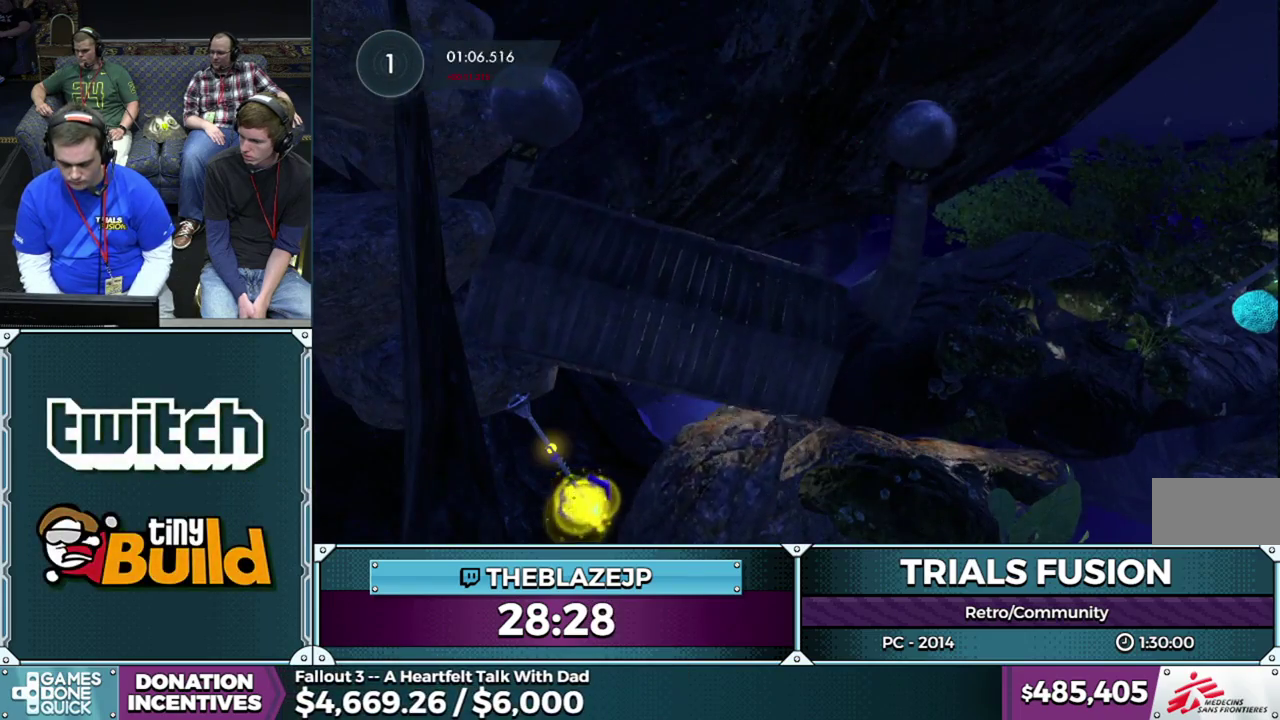
Gameplay with a controller (Xbox layout); each line is a JSON object with the inputs held at the frame after it. "events" lists button and stick changes between this image and that frame as [ms after this image, input, new state], when the widget could be followed in between. This overlay highlights the sticks when they move; stick clicks (L3) are not distinguishable. Not read: HOME L1 L3 R1 R3.
{"buttons": ["R2"], "left_stick": "center", "events": [[33, "R2", "down"], [167, "R2", "up"], [217, "R2", "down"], [350, "R2", "up"], [417, "R2", "down"]]}
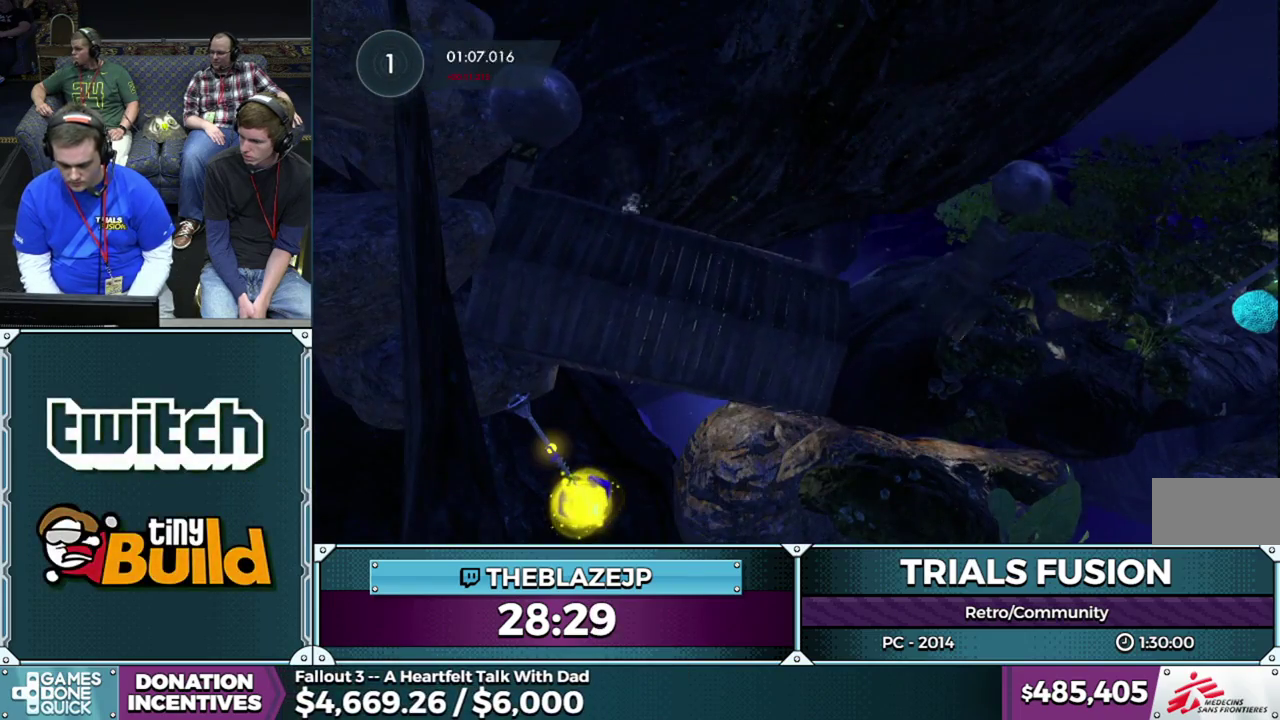
{"buttons": ["R2"], "left_stick": "center", "events": [[50, "R2", "up"], [117, "R2", "down"]]}
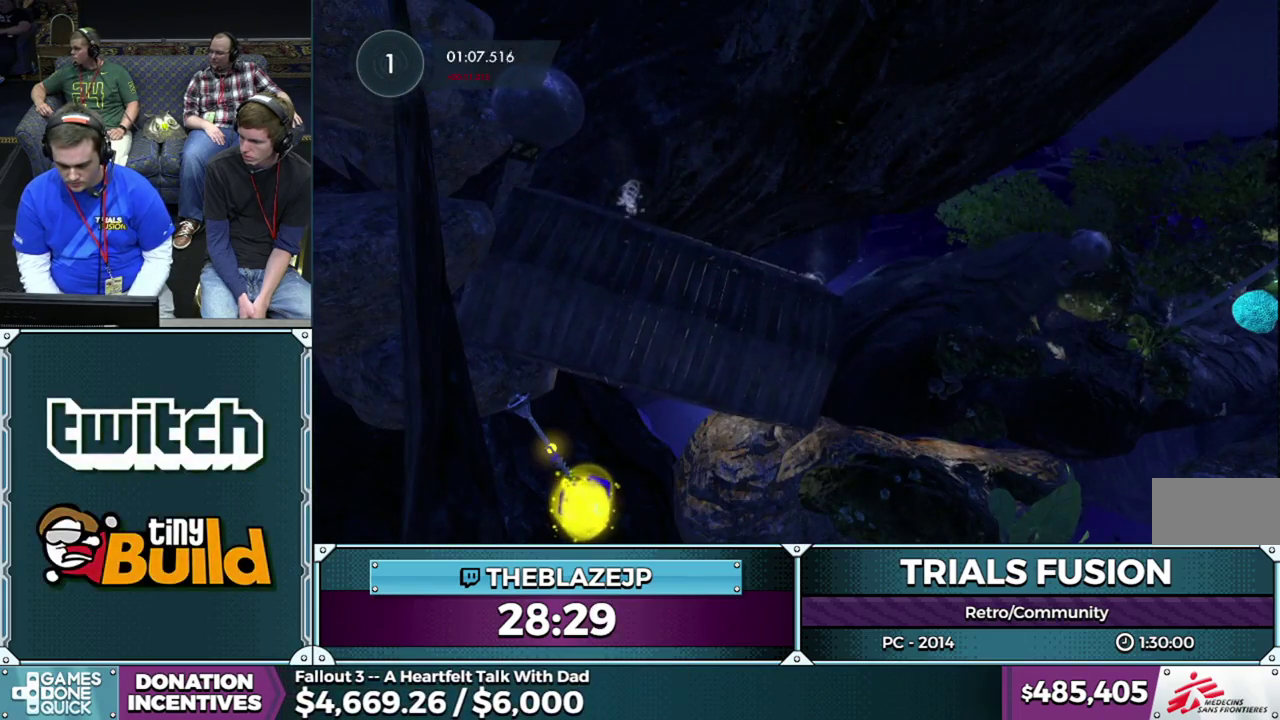
{"buttons": ["R2"], "left_stick": "center", "events": []}
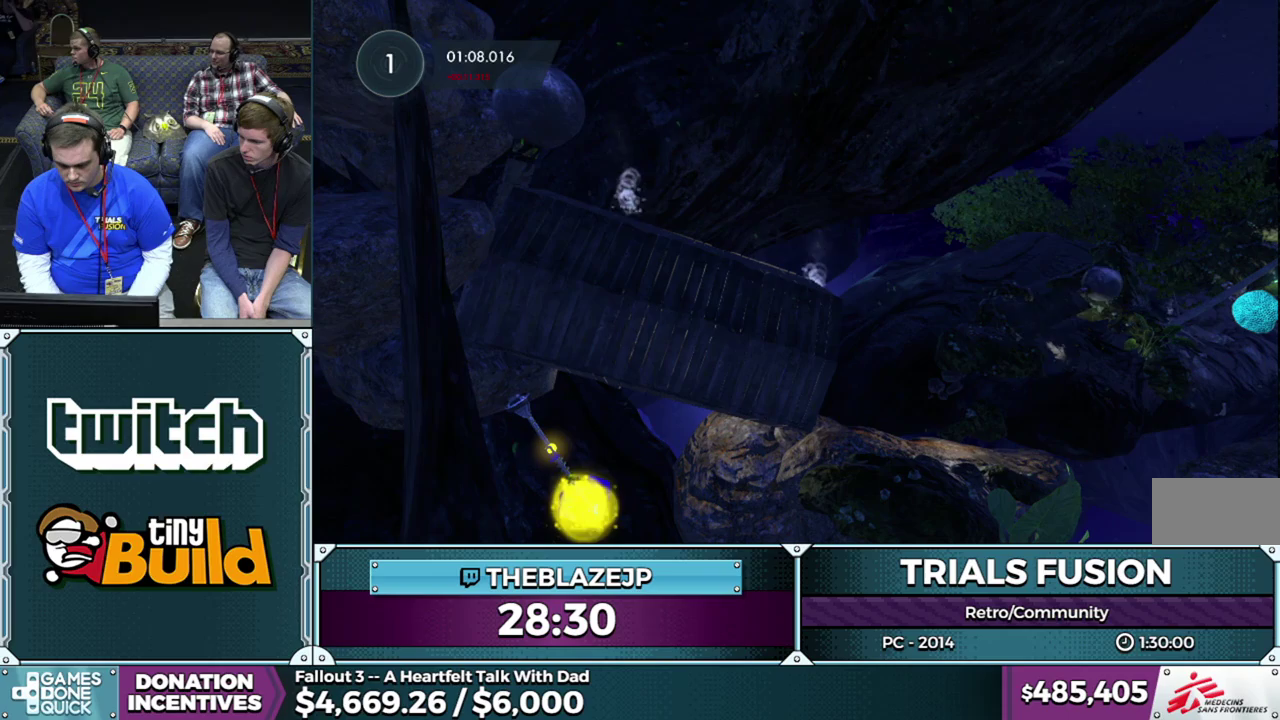
{"buttons": ["R2"], "left_stick": "center", "events": []}
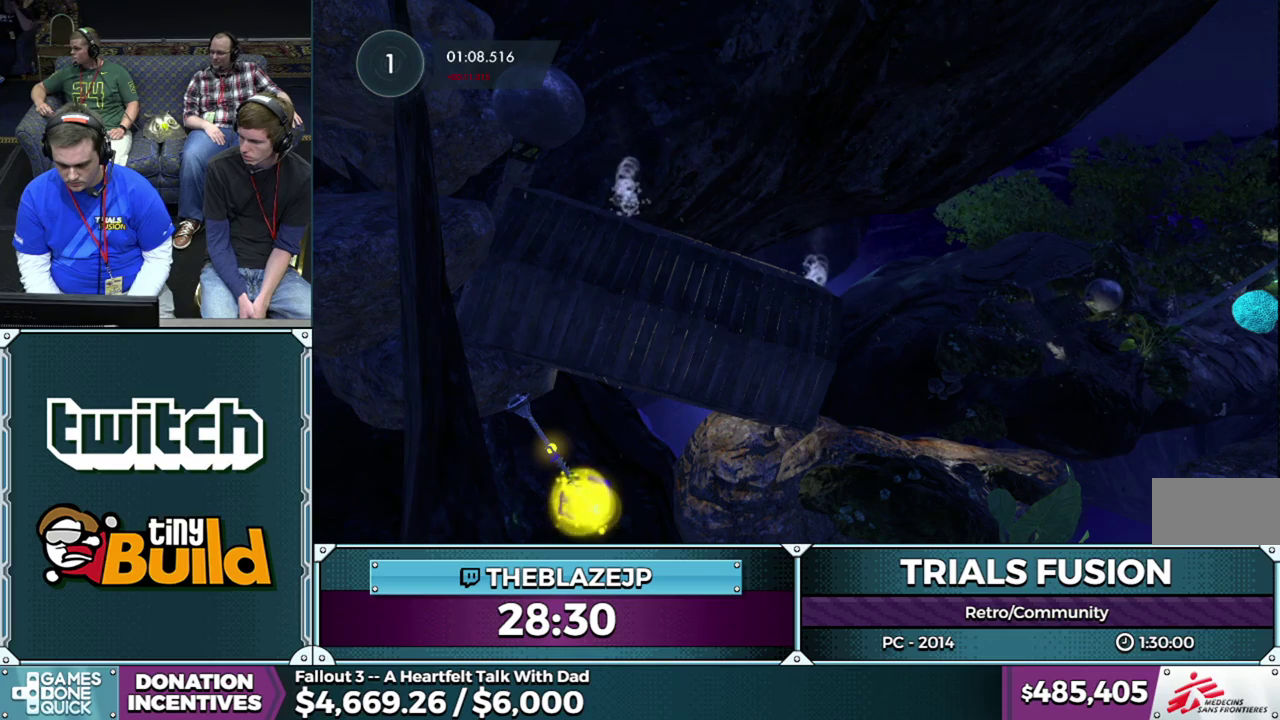
{"buttons": ["R2"], "left_stick": "center", "events": []}
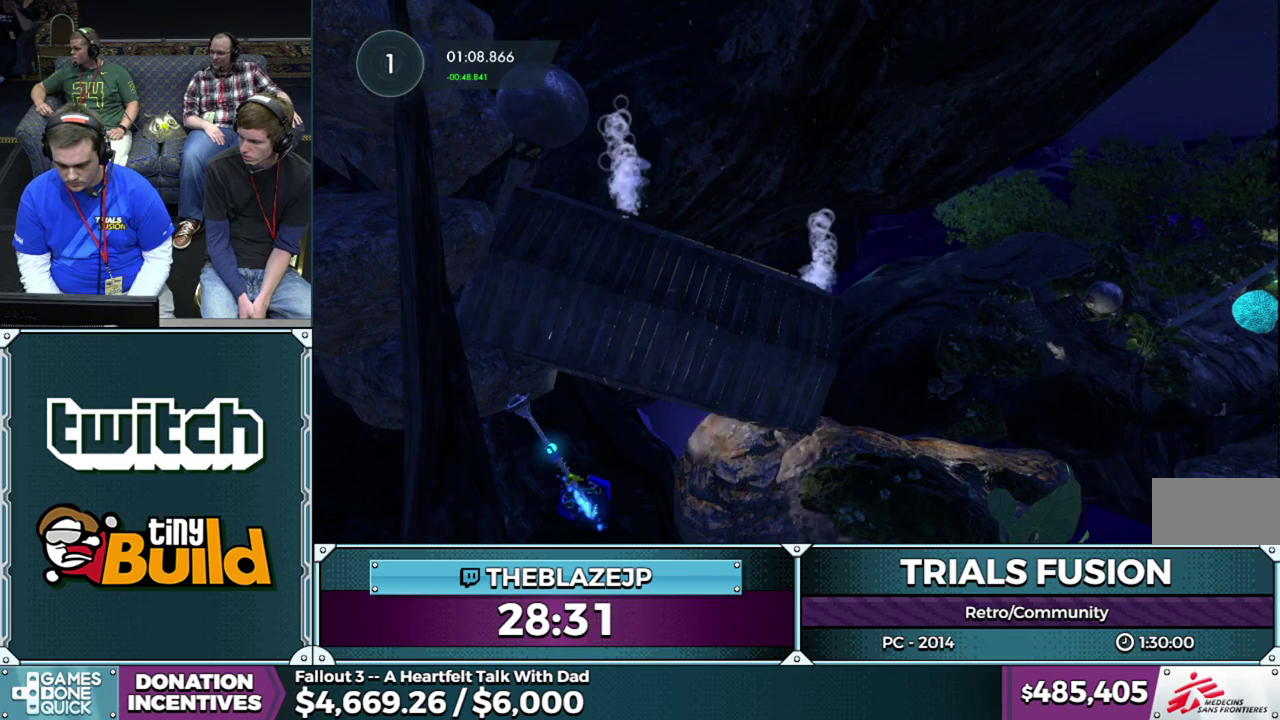
{"buttons": ["R2"], "left_stick": "center", "events": []}
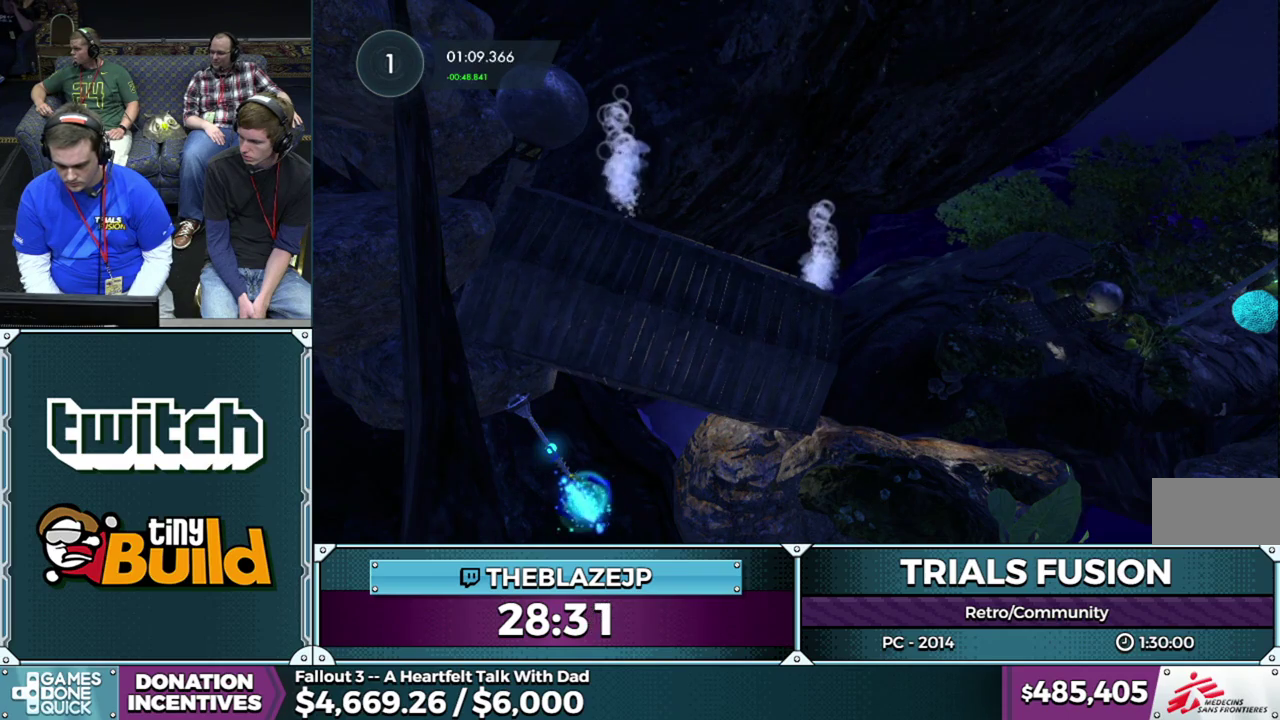
{"buttons": ["R2"], "left_stick": "center", "events": []}
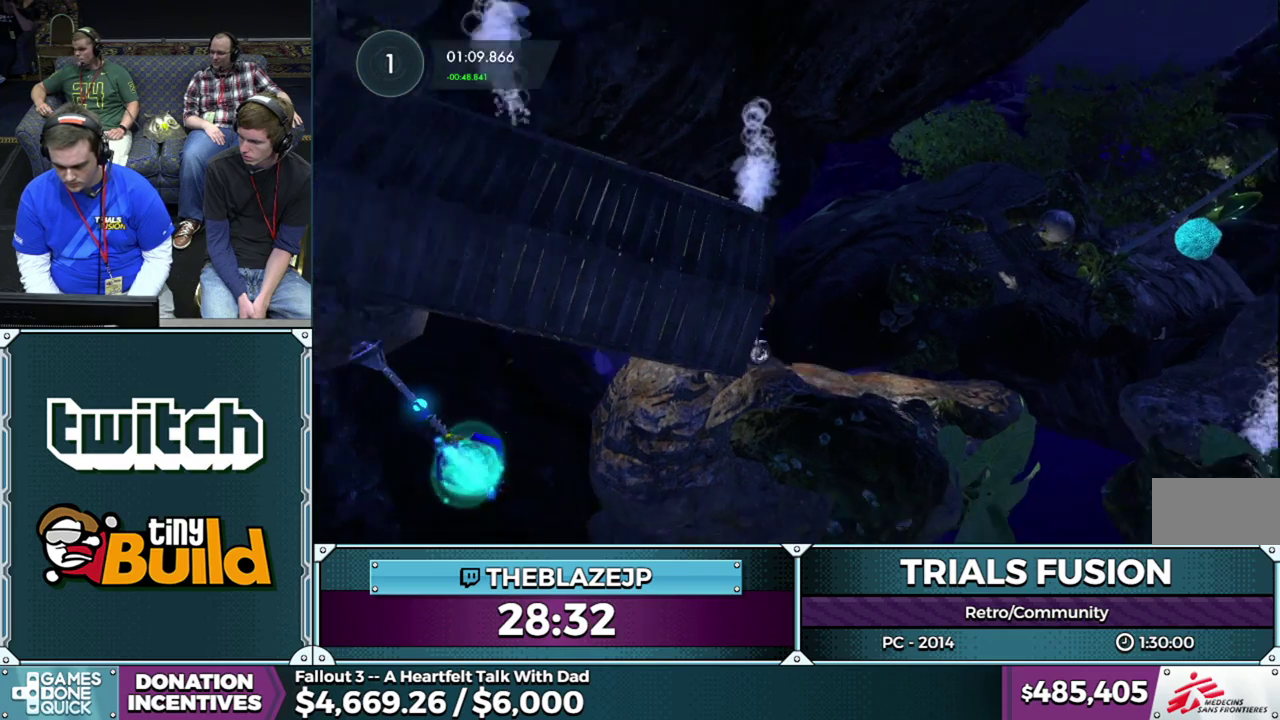
{"buttons": ["R2"], "left_stick": "left", "events": [[200, "left_stick", "left"], [367, "left_stick", "center"], [467, "left_stick", "left"]]}
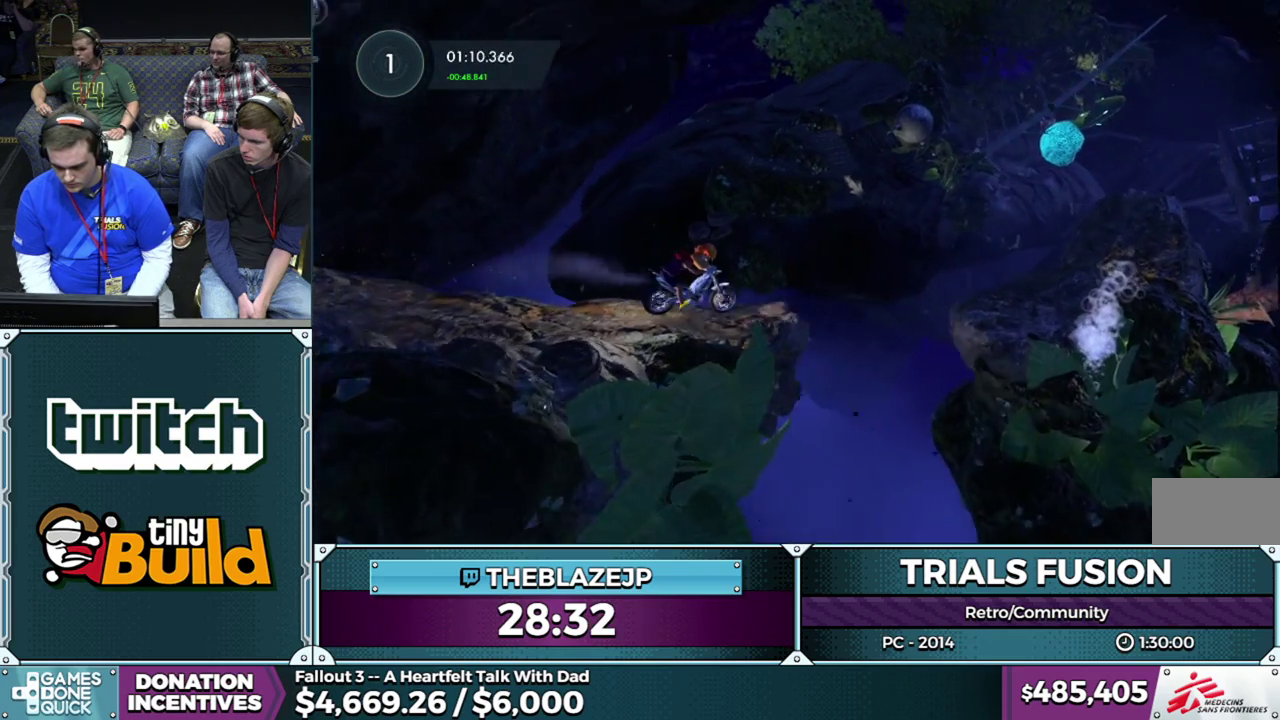
{"buttons": ["R2"], "left_stick": "left", "events": []}
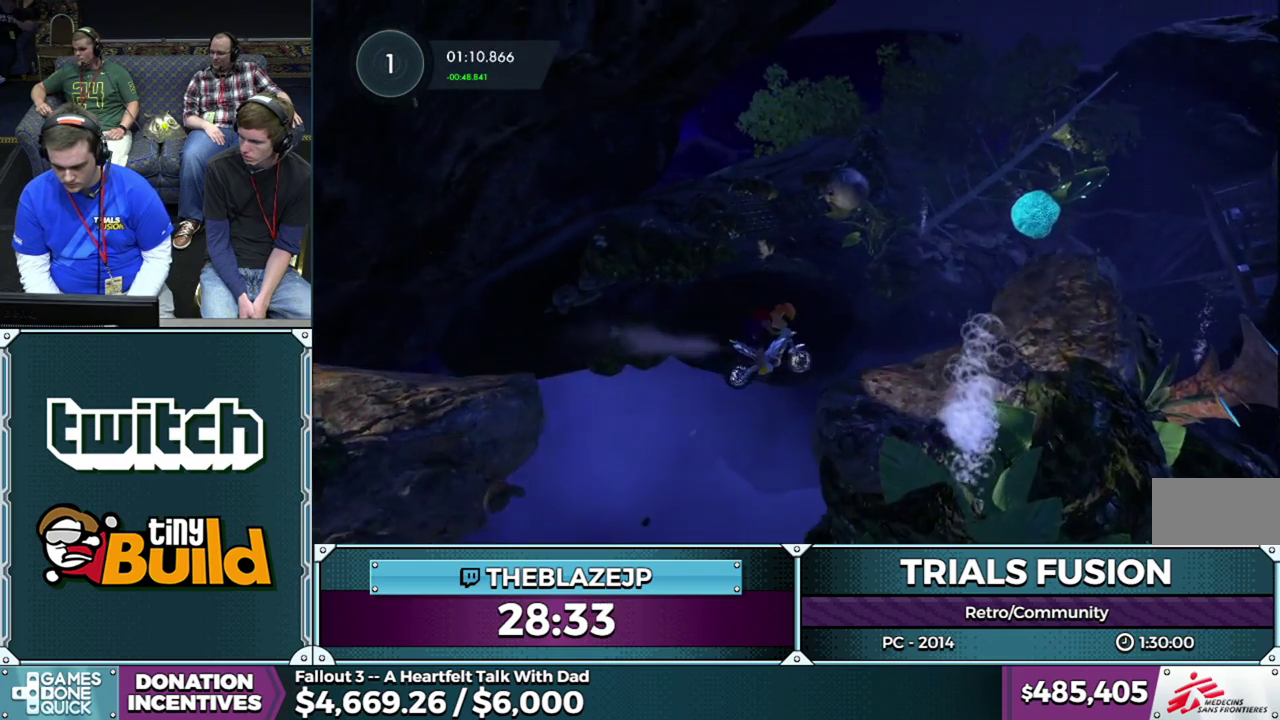
{"buttons": ["R2"], "left_stick": "right", "events": [[467, "left_stick", "right"]]}
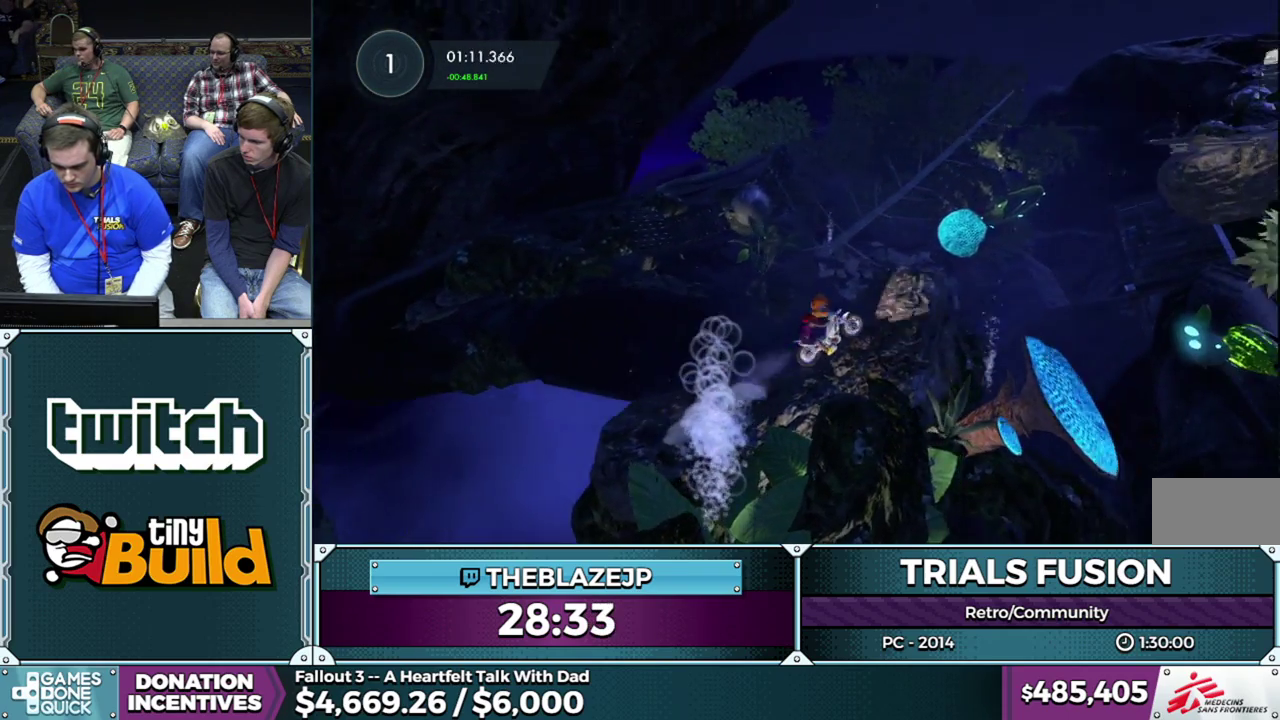
{"buttons": [], "left_stick": "right", "events": [[50, "left_stick", "center"], [400, "R2", "up"], [400, "left_stick", "right"]]}
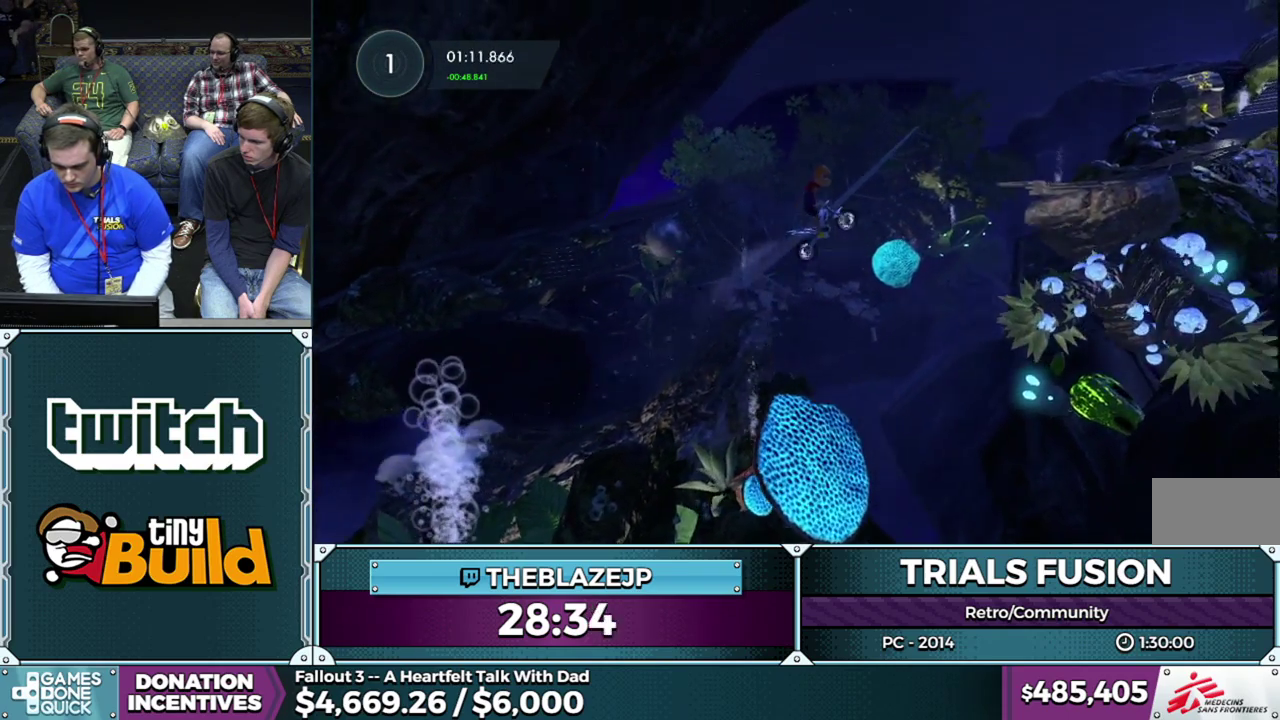
{"buttons": [], "left_stick": "left", "events": [[67, "left_stick", "center"], [250, "left_stick", "left"]]}
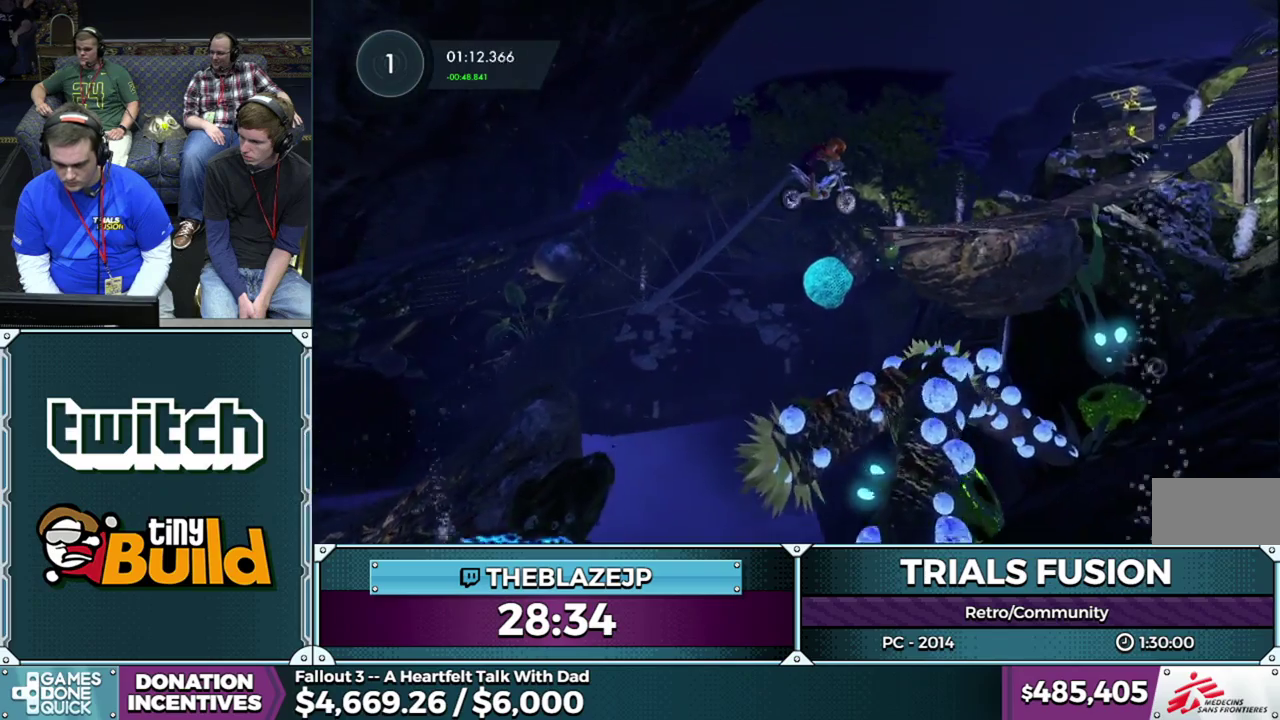
{"buttons": ["R2"], "left_stick": "center", "events": [[100, "left_stick", "center"], [183, "left_stick", "left"], [350, "left_stick", "right"], [367, "R2", "down"], [450, "left_stick", "center"]]}
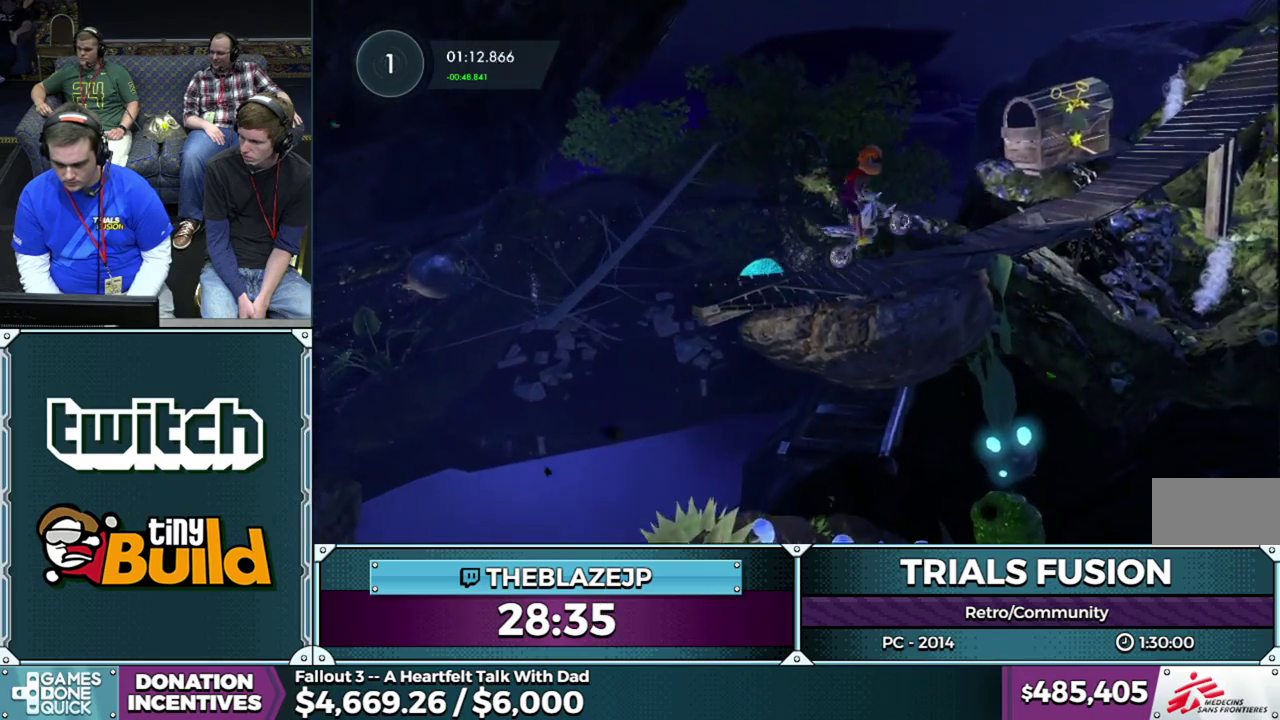
{"buttons": ["R2"], "left_stick": "center", "events": [[133, "left_stick", "left"], [367, "left_stick", "center"]]}
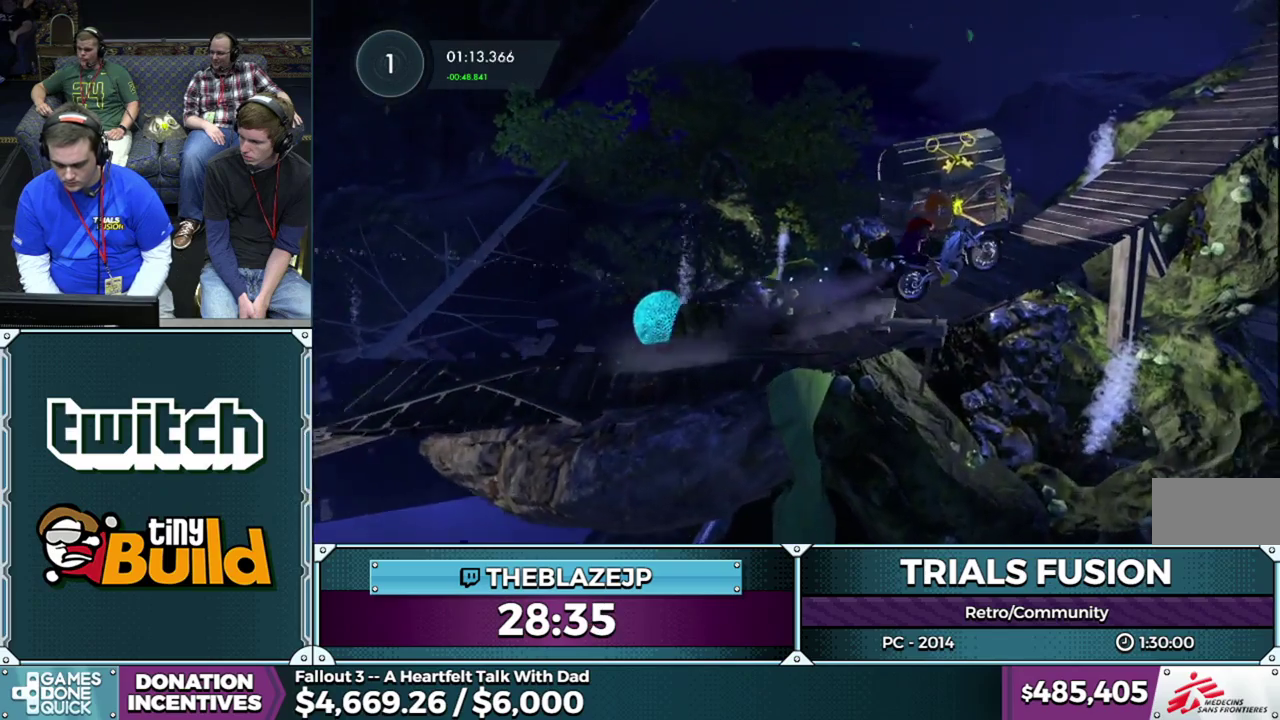
{"buttons": [], "left_stick": "center", "events": [[450, "R2", "up"]]}
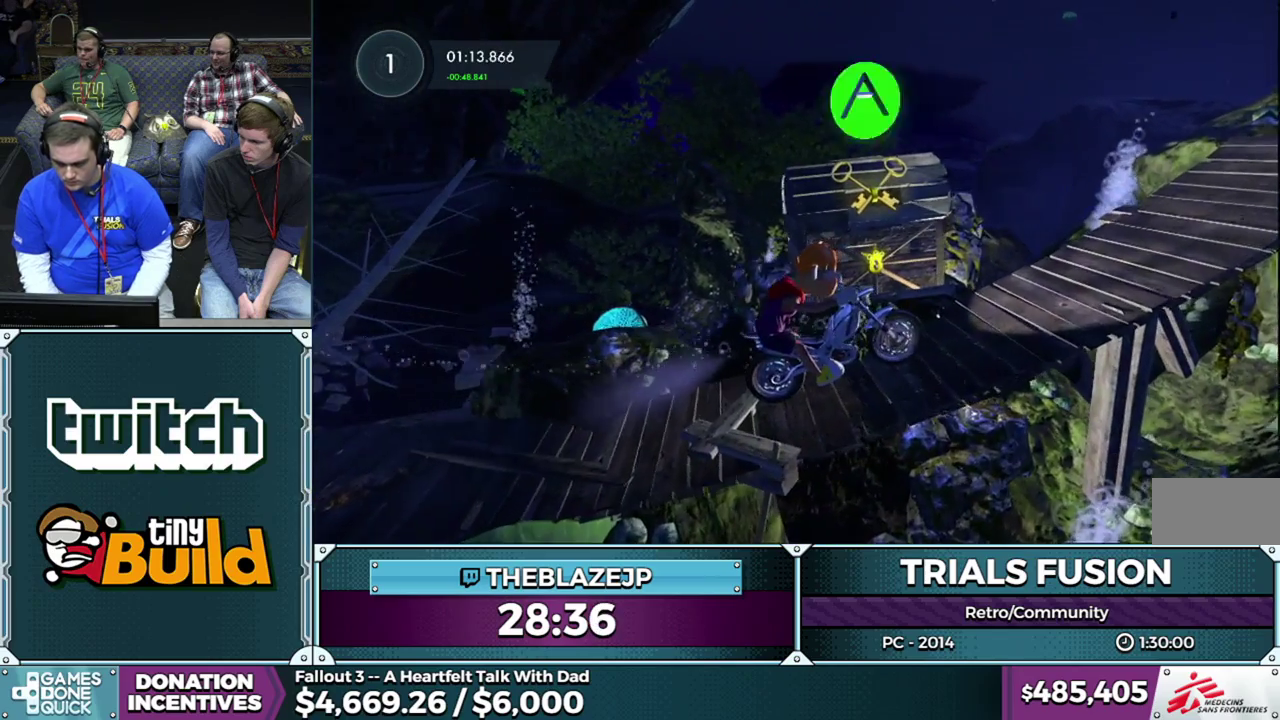
{"buttons": ["R2"], "left_stick": "center", "events": [[133, "R2", "down"], [317, "R2", "up"], [383, "R2", "down"], [433, "R2", "up"], [500, "R2", "down"]]}
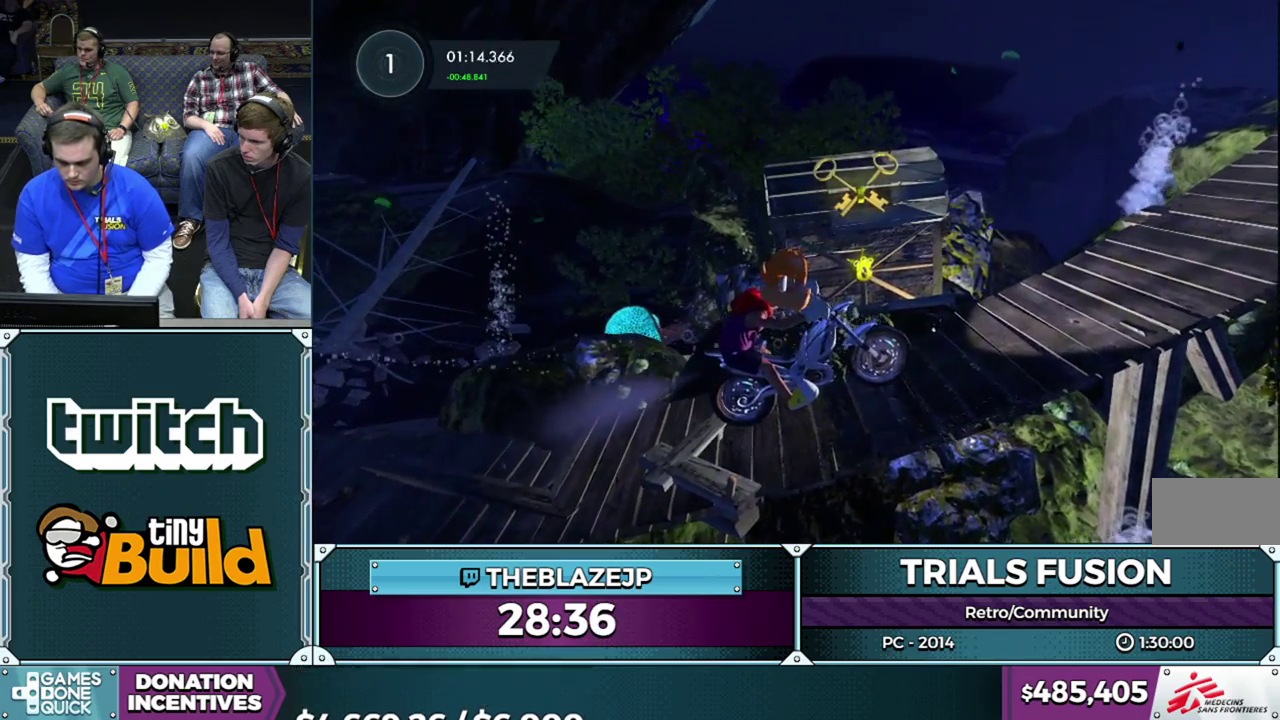
{"buttons": ["R2"], "left_stick": "center", "events": [[67, "R2", "up"], [117, "R2", "down"], [183, "R2", "up"], [250, "R2", "down"], [317, "R2", "up"], [367, "R2", "down"], [433, "R2", "up"], [483, "R2", "down"]]}
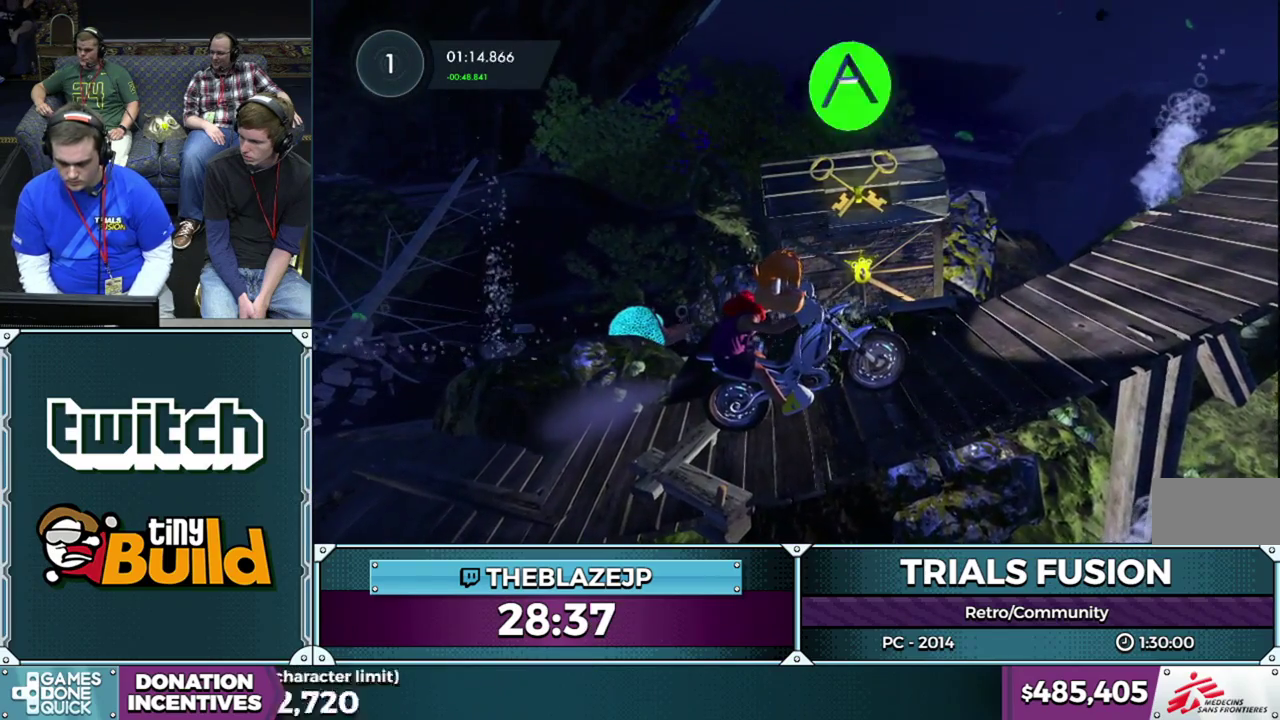
{"buttons": ["R2"], "left_stick": "center", "events": [[50, "R2", "up"], [117, "R2", "down"], [167, "R2", "up"], [233, "R2", "down"], [300, "R2", "up"], [350, "R2", "down"], [417, "R2", "up"], [467, "R2", "down"]]}
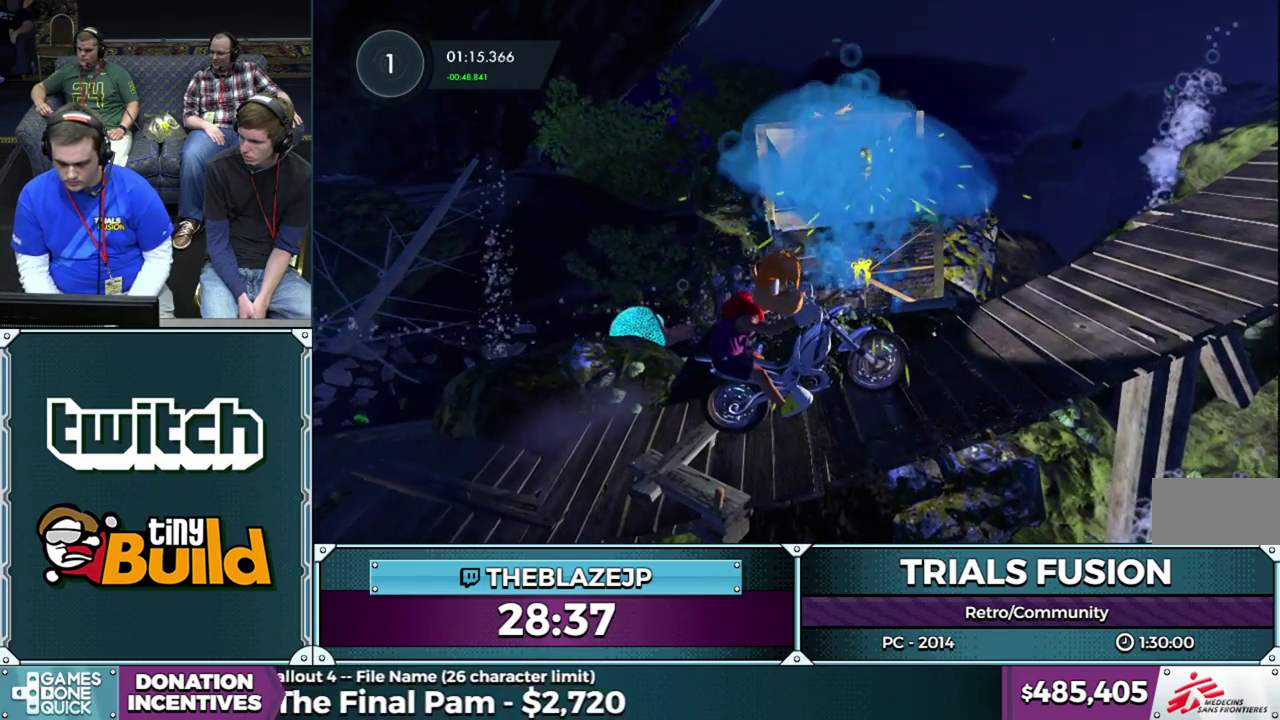
{"buttons": [], "left_stick": "center", "events": [[33, "R2", "up"], [83, "R2", "down"], [133, "R2", "up"]]}
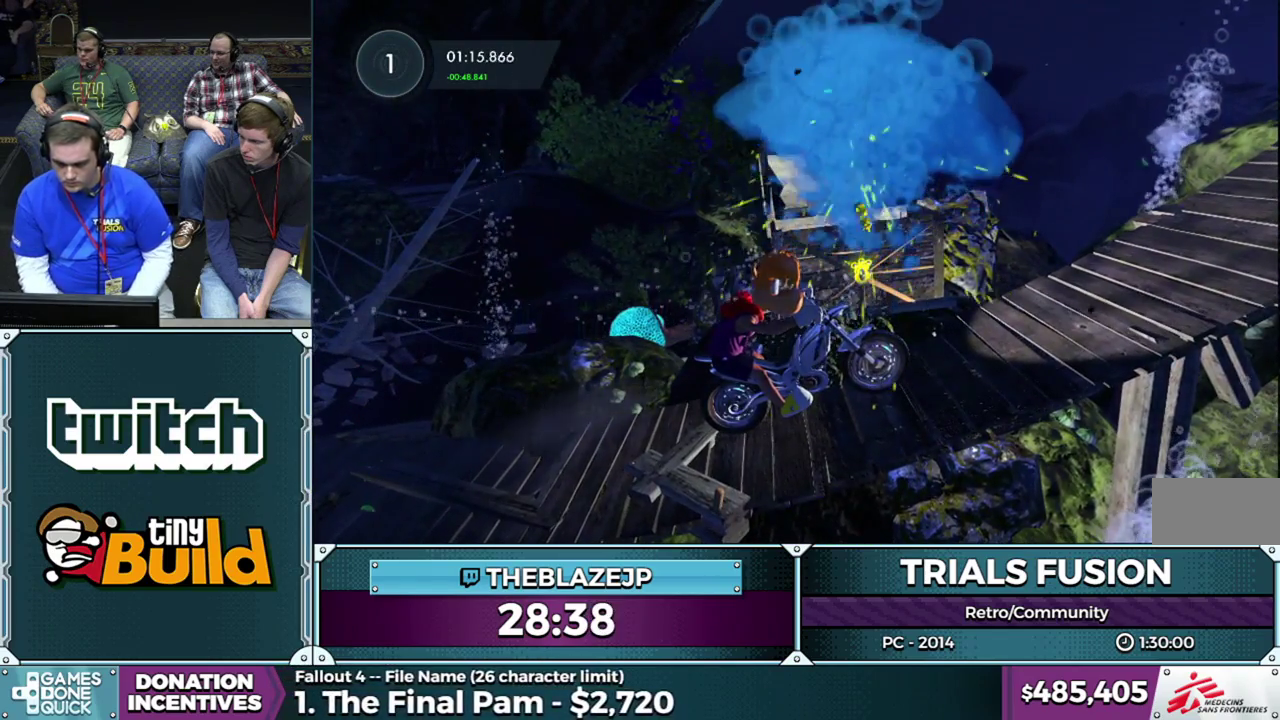
{"buttons": [], "left_stick": "center", "events": []}
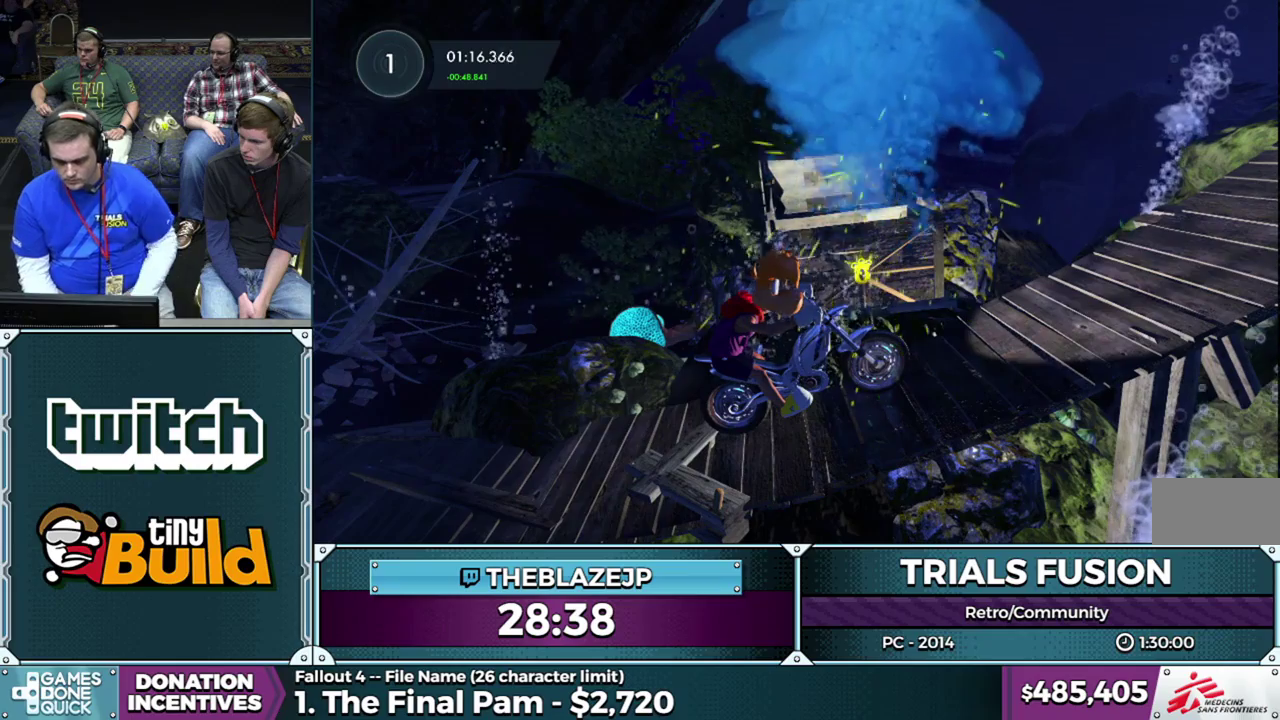
{"buttons": [], "left_stick": "center", "events": []}
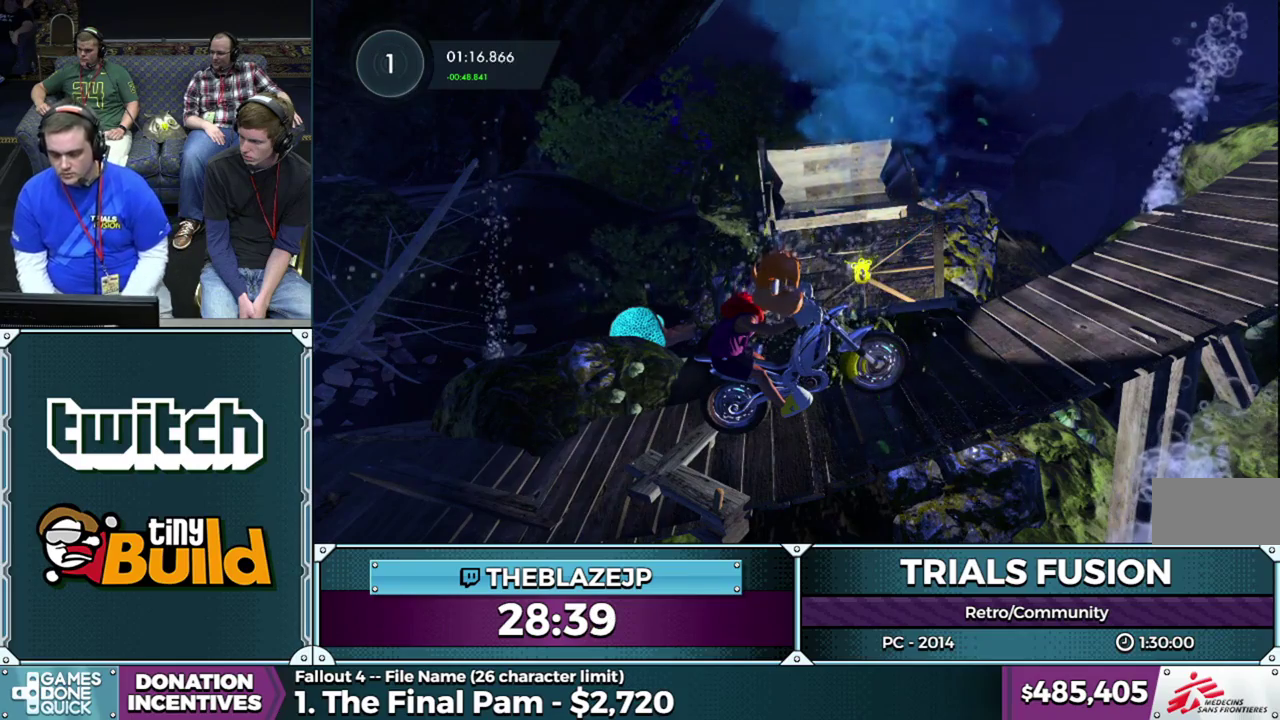
{"buttons": [], "left_stick": "center", "events": []}
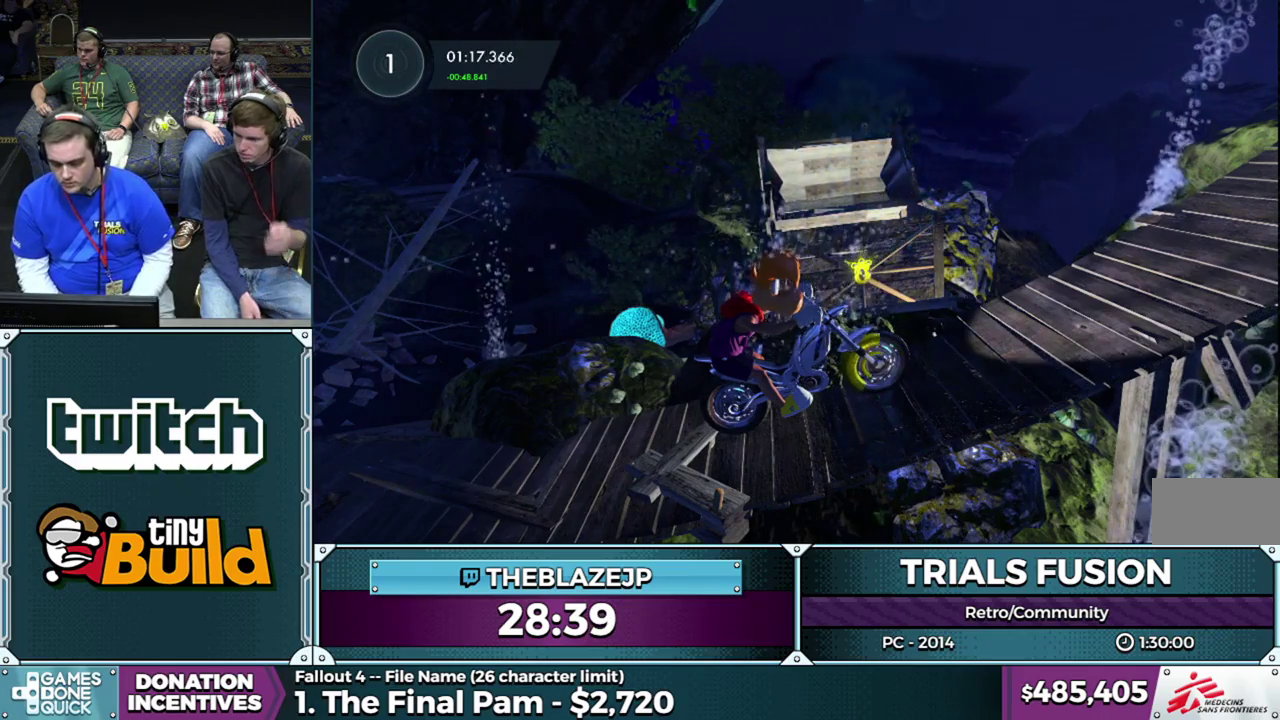
{"buttons": ["R2"], "left_stick": "center", "events": [[317, "R2", "down"]]}
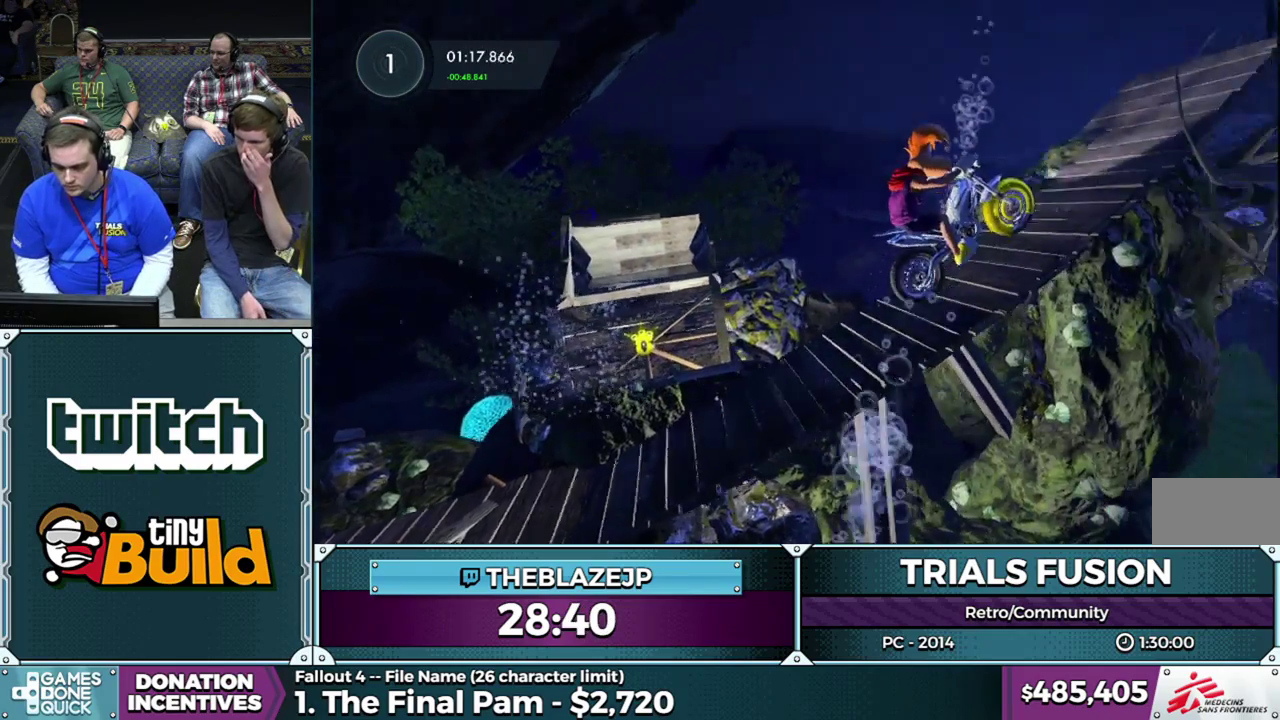
{"buttons": ["R2"], "left_stick": "center", "events": []}
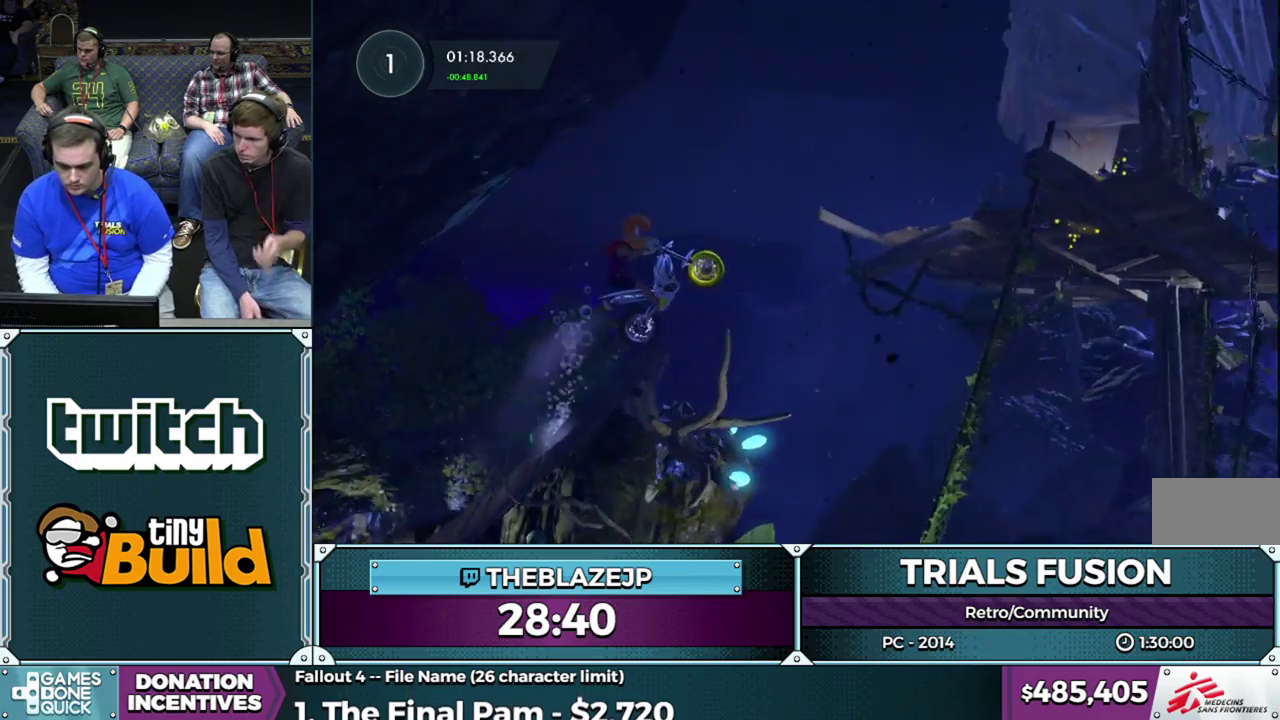
{"buttons": [], "left_stick": "center", "events": [[450, "R2", "up"]]}